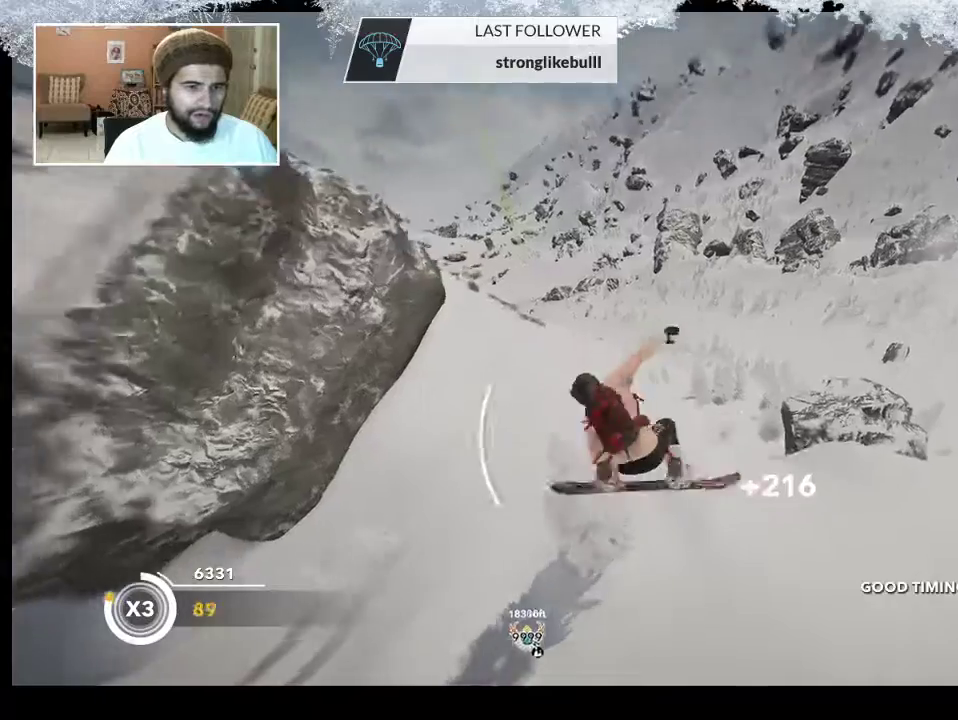
Gameplay with a controller (PlayStation layout); each line is a JSON object with the inputs held at the frame after it. "events" lists button and stick changes between this image and that frame as [ms after this image, input, new state], when the widget could be followed in between.
{"buttons": ["L2"], "left_stick": "center", "right_stick": "up", "events": []}
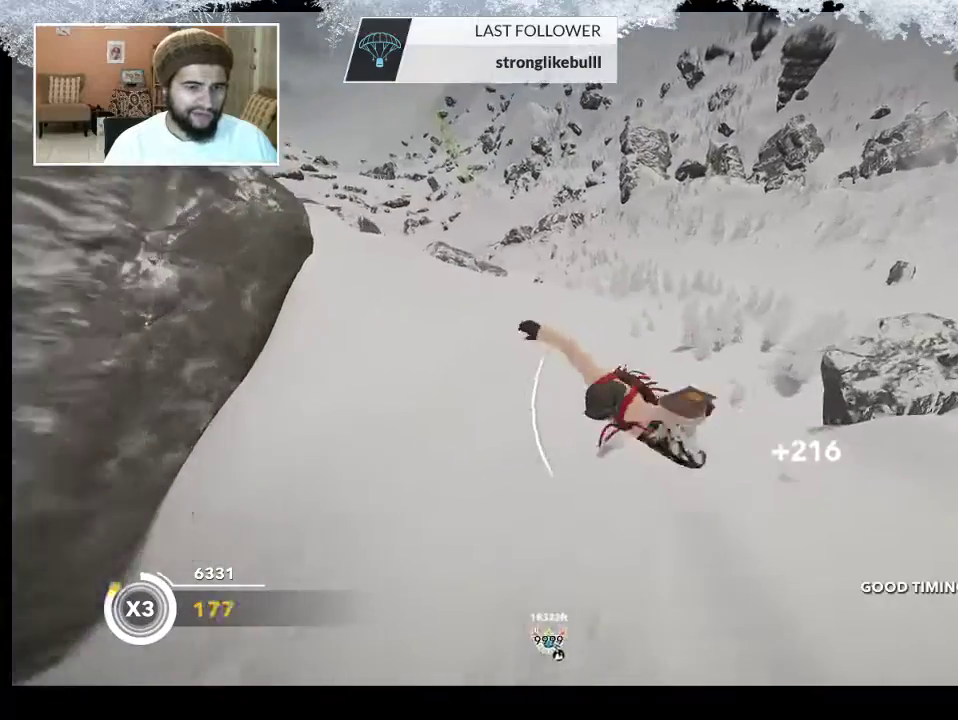
{"buttons": [], "left_stick": "center", "right_stick": "center", "events": [[133, "L2", "up"], [167, "right_stick", "center"]]}
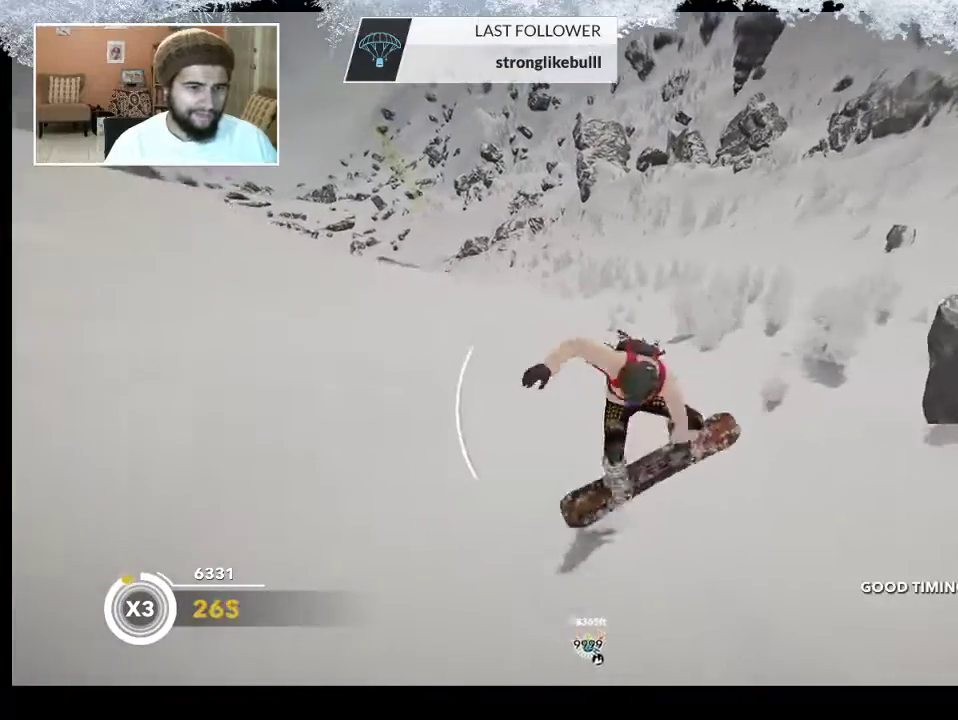
{"buttons": [], "left_stick": "up-left", "right_stick": "center", "events": [[300, "left_stick", "left"], [400, "left_stick", "up-left"]]}
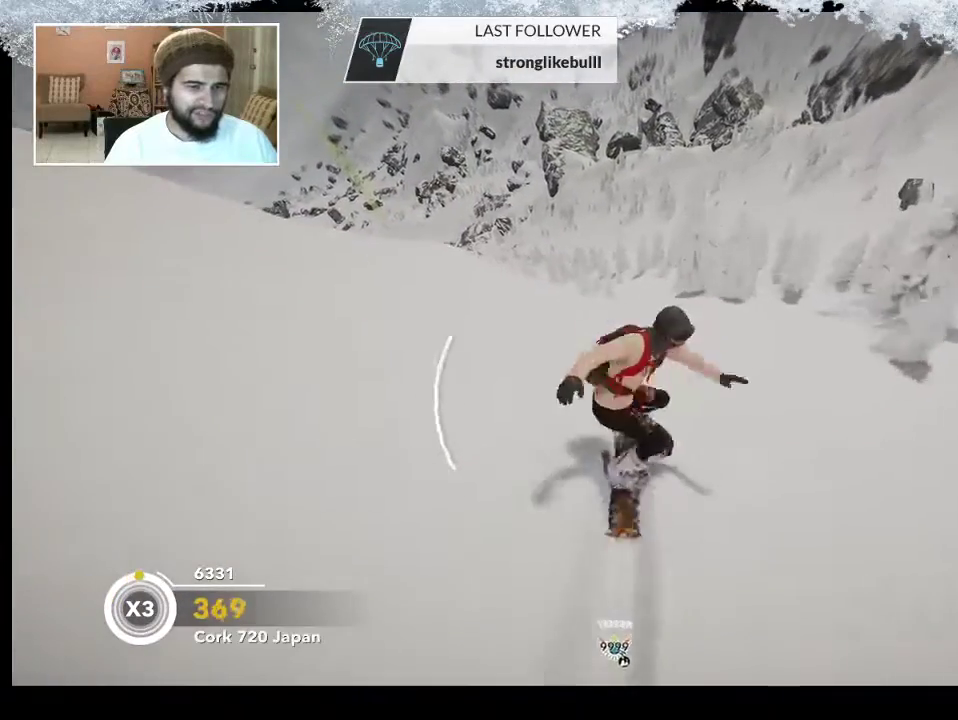
{"buttons": [], "left_stick": "up-left", "right_stick": "center", "events": []}
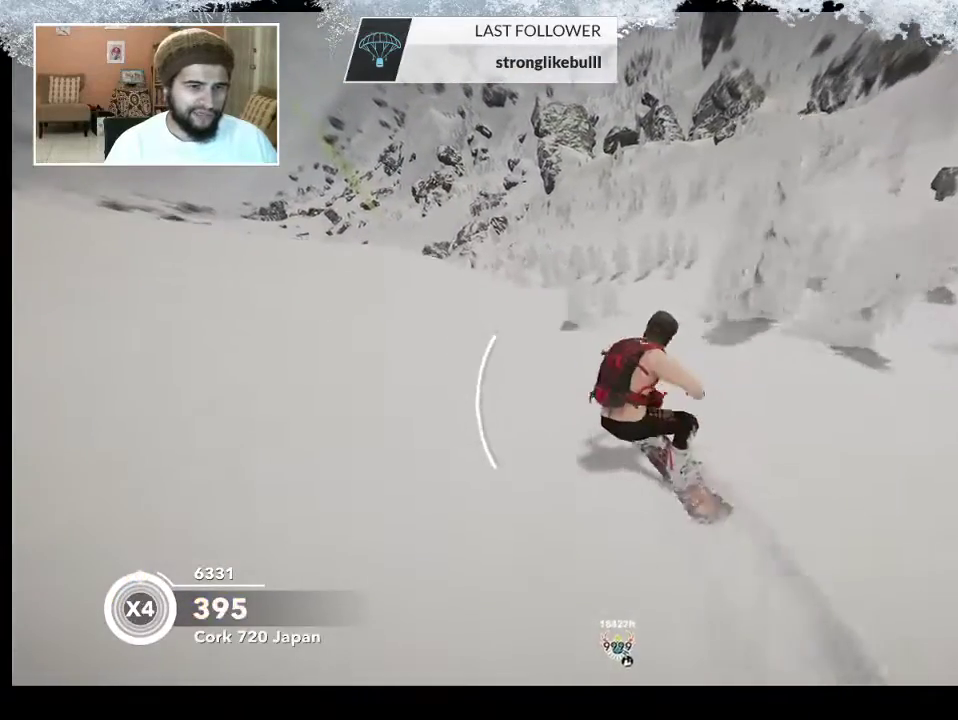
{"buttons": [], "left_stick": "center", "right_stick": "center", "events": [[367, "left_stick", "center"]]}
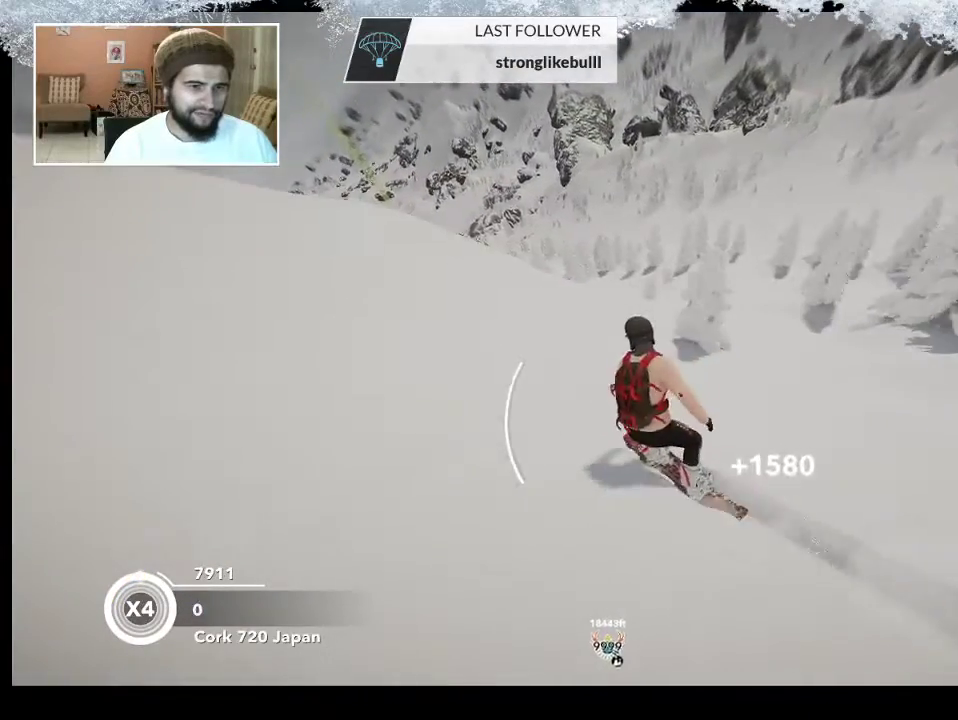
{"buttons": ["R2"], "left_stick": "left", "right_stick": "center", "events": [[67, "left_stick", "left"], [133, "R2", "down"]]}
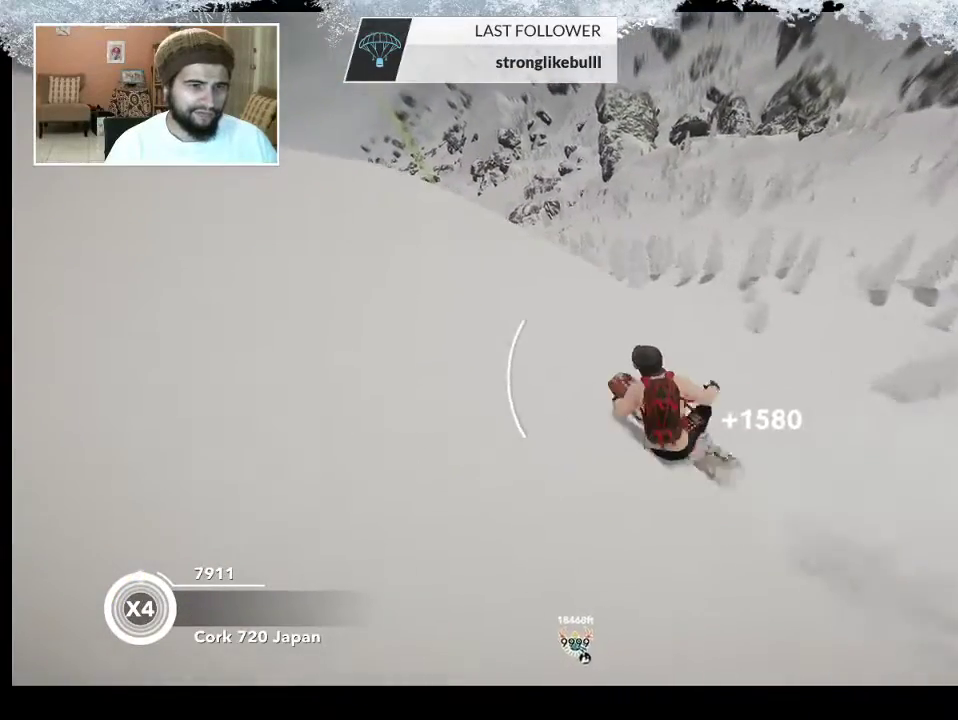
{"buttons": [], "left_stick": "center", "right_stick": "right", "events": [[233, "left_stick", "center"], [333, "R2", "up"], [467, "right_stick", "right"]]}
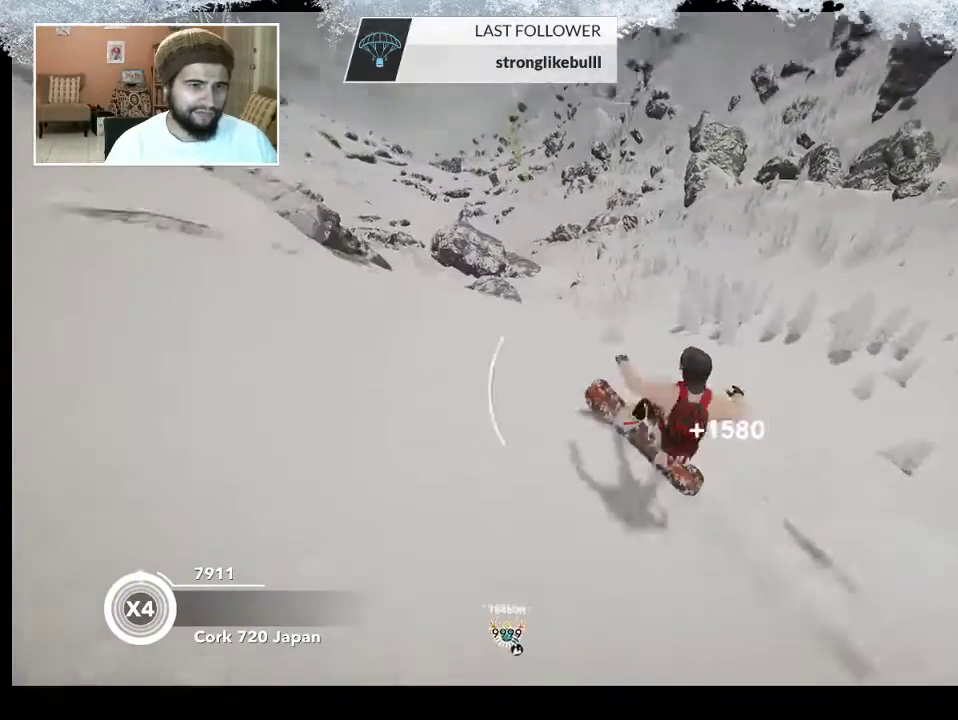
{"buttons": ["R2"], "left_stick": "center", "right_stick": "up", "events": [[67, "R2", "down"], [300, "right_stick", "up-right"], [400, "right_stick", "up"]]}
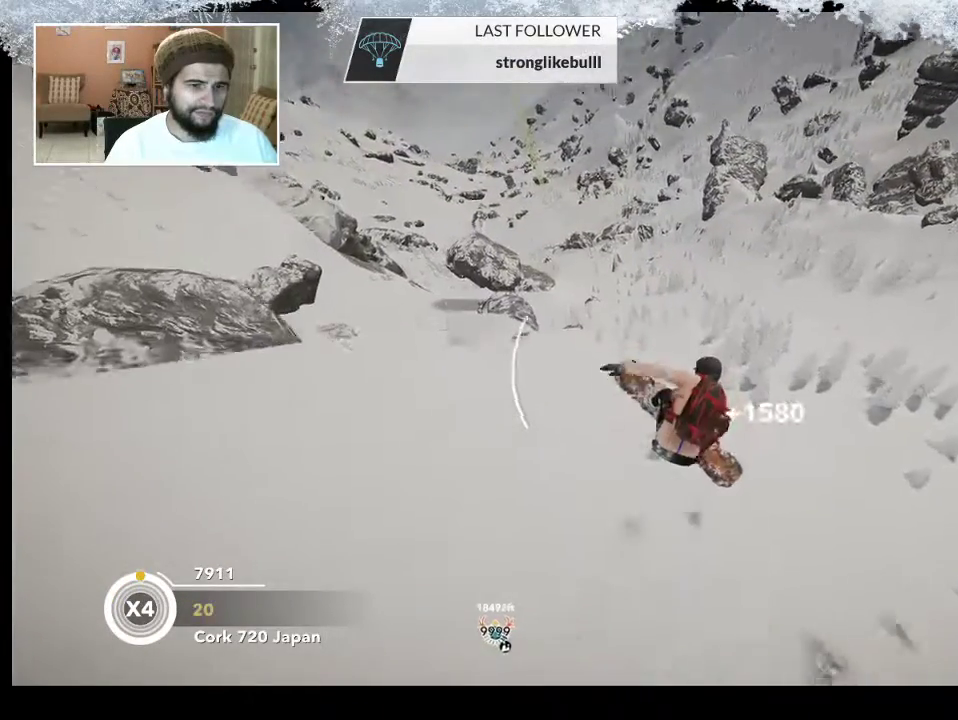
{"buttons": ["R2"], "left_stick": "center", "right_stick": "up", "events": []}
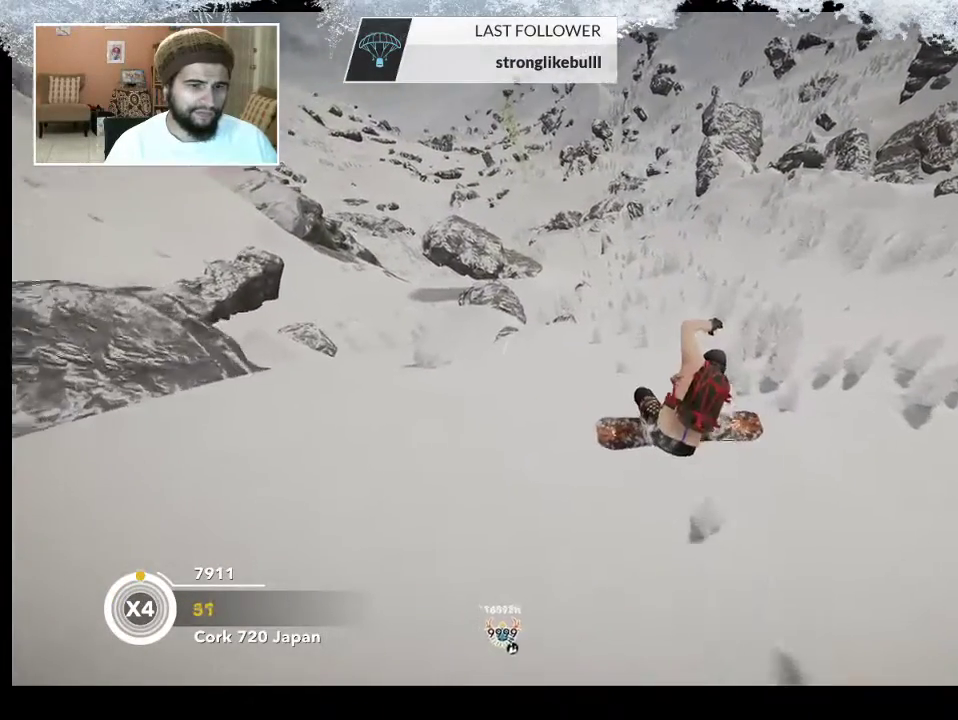
{"buttons": ["R2"], "left_stick": "center", "right_stick": "up", "events": []}
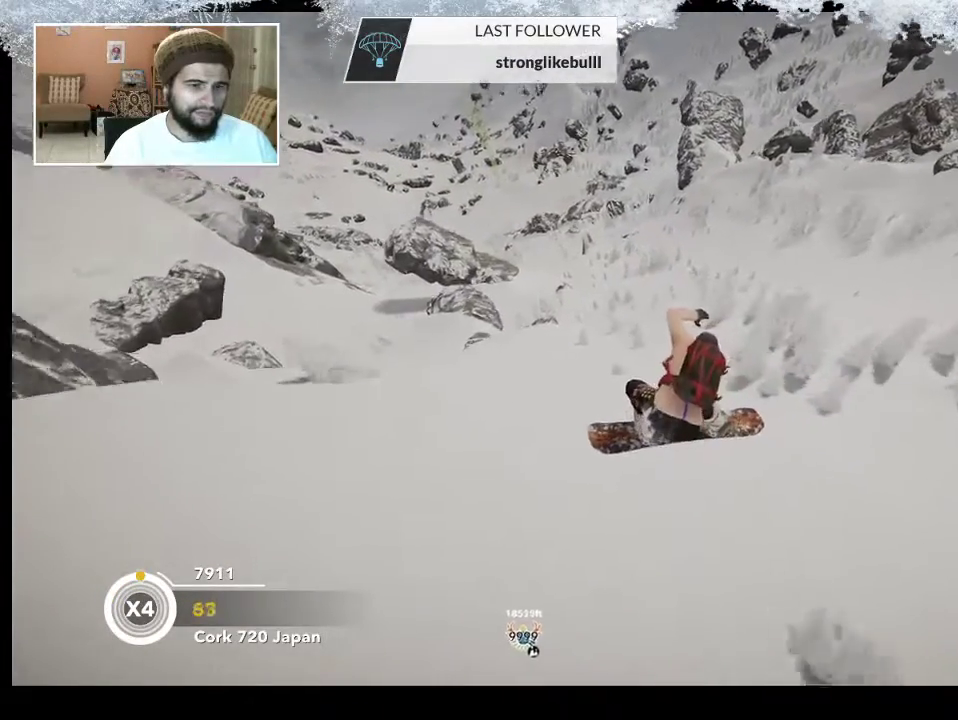
{"buttons": [], "left_stick": "center", "right_stick": "down-right", "events": [[67, "R2", "up"], [100, "right_stick", "center"], [200, "right_stick", "down-right"]]}
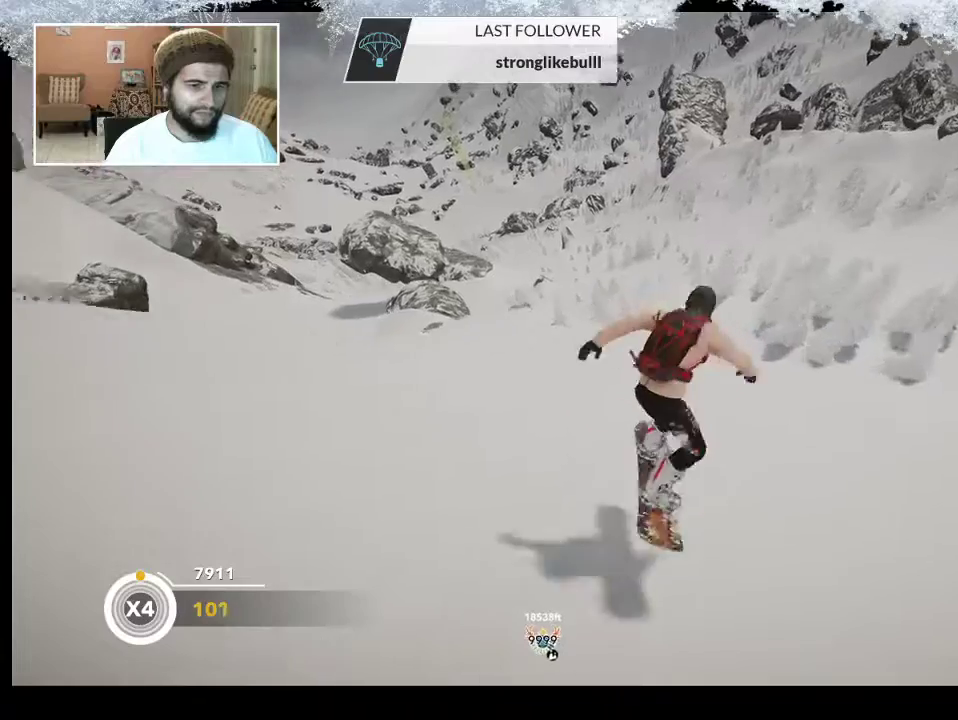
{"buttons": [], "left_stick": "up", "right_stick": "center", "events": [[100, "left_stick", "up"], [167, "right_stick", "center"]]}
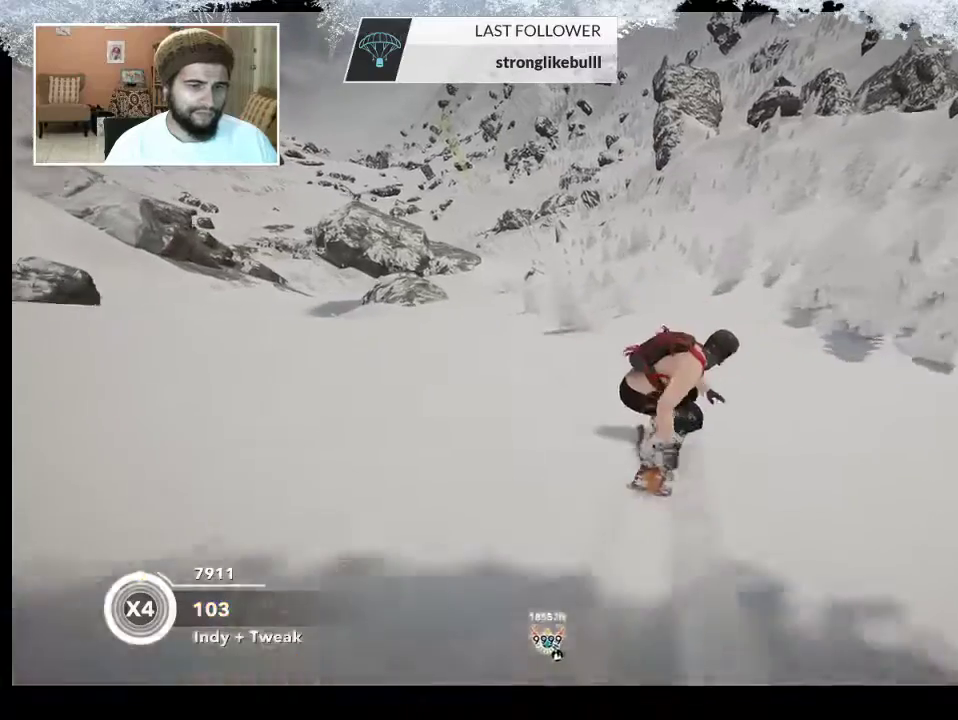
{"buttons": [], "left_stick": "up", "right_stick": "center", "events": []}
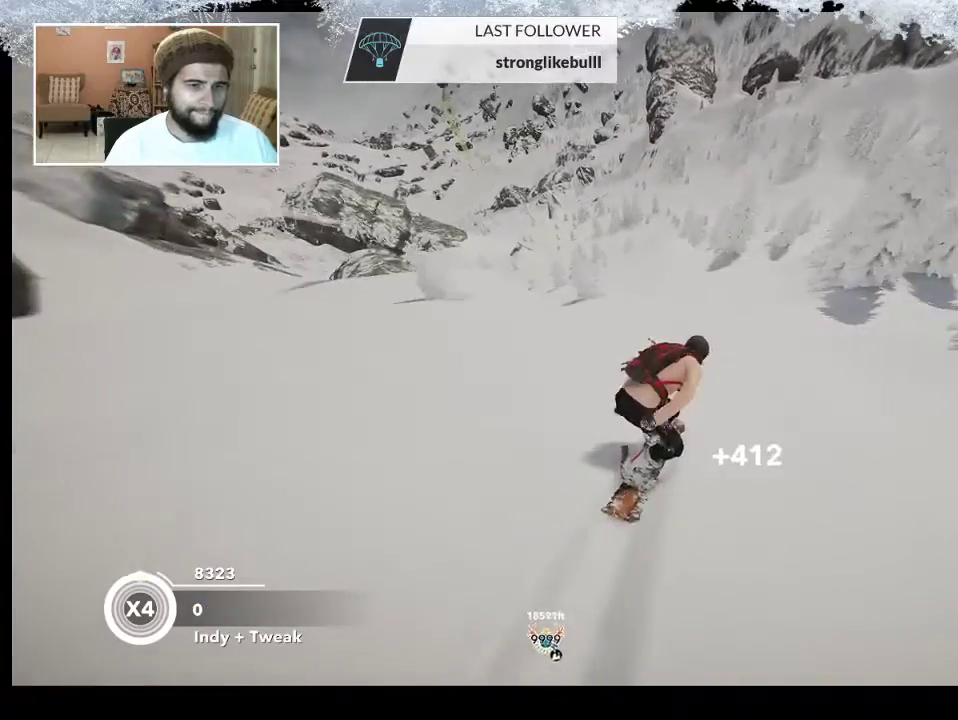
{"buttons": [], "left_stick": "up-left", "right_stick": "center", "events": [[133, "left_stick", "up-left"]]}
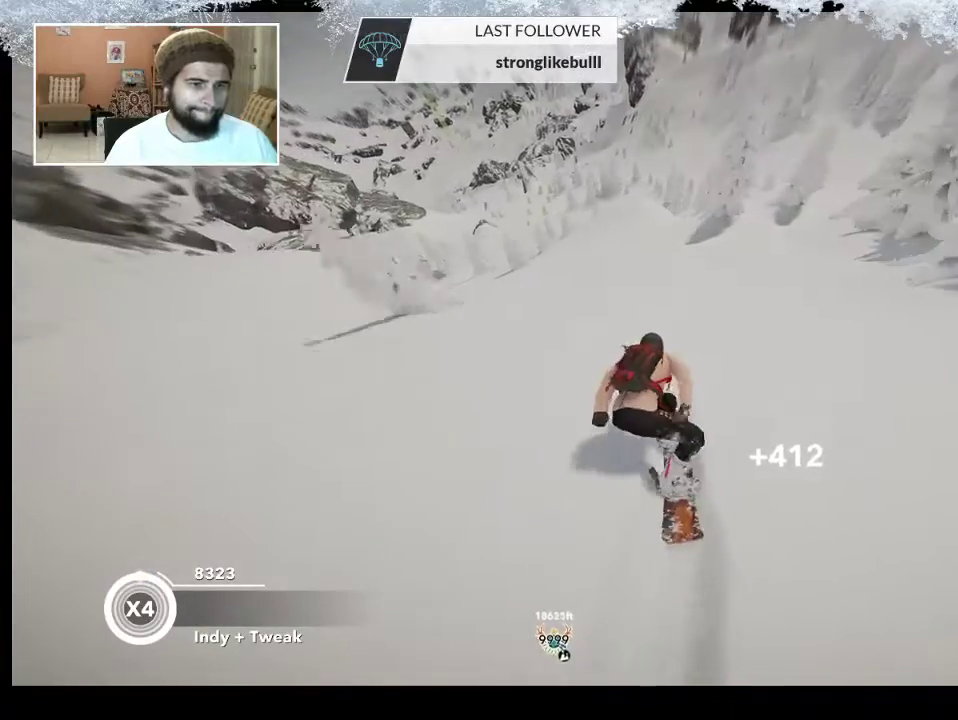
{"buttons": [], "left_stick": "up", "right_stick": "center", "events": [[233, "left_stick", "up"]]}
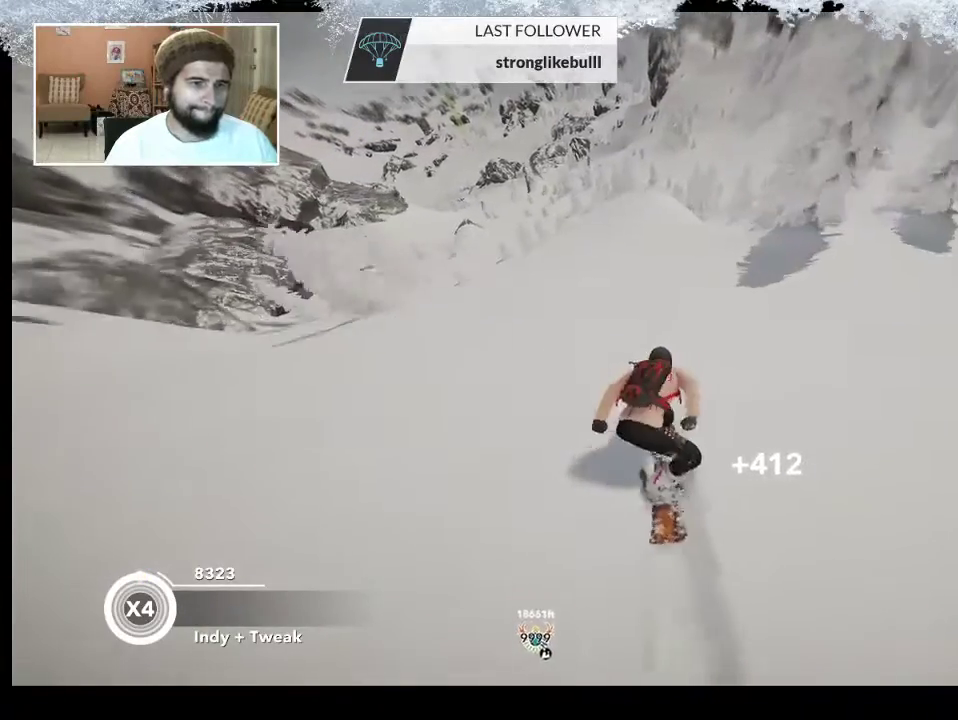
{"buttons": ["R2"], "left_stick": "center", "right_stick": "center", "events": [[100, "left_stick", "up-left"], [333, "R2", "down"], [333, "left_stick", "center"]]}
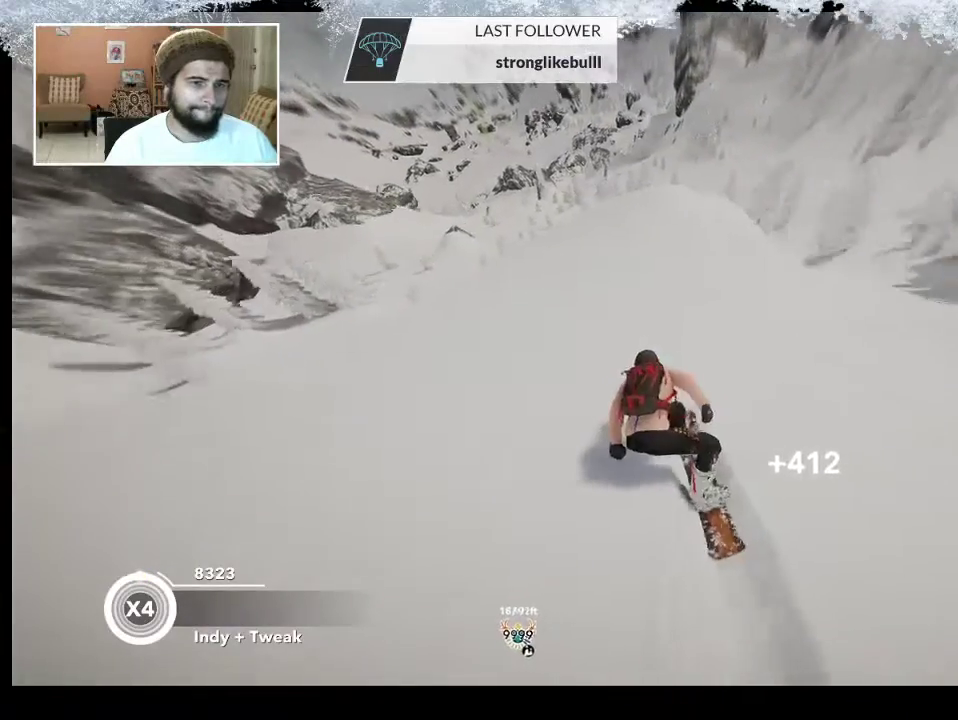
{"buttons": [], "left_stick": "center", "right_stick": "center", "events": [[100, "R2", "up"], [100, "left_stick", "down-left"], [267, "left_stick", "center"], [333, "left_stick", "down"], [500, "left_stick", "center"]]}
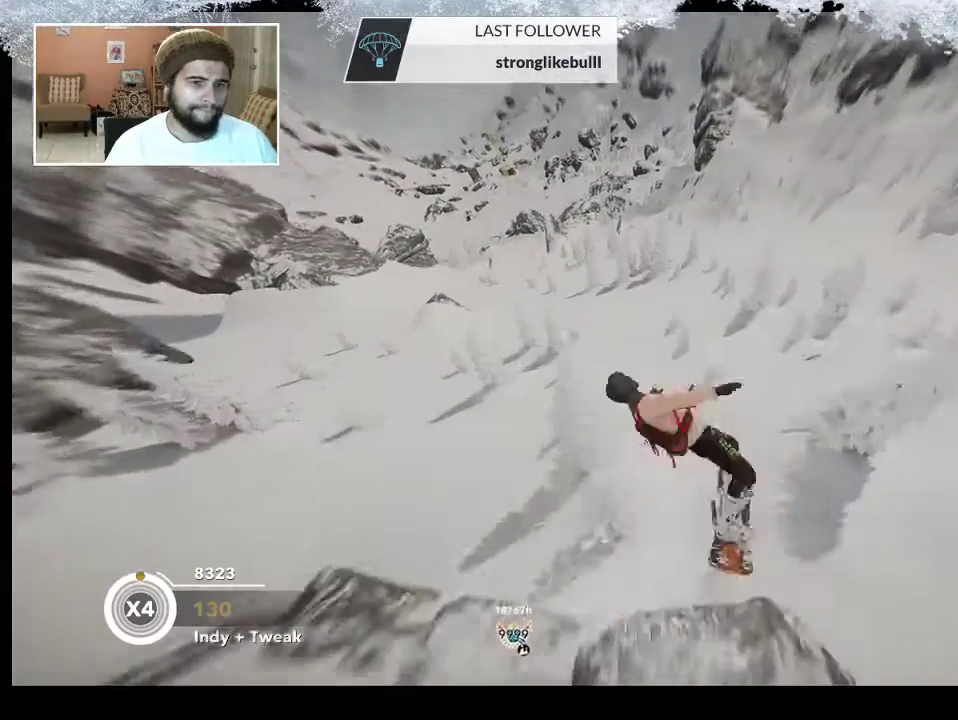
{"buttons": ["L2"], "left_stick": "center", "right_stick": "up", "events": [[200, "L2", "down"], [233, "right_stick", "down-right"], [467, "right_stick", "up"]]}
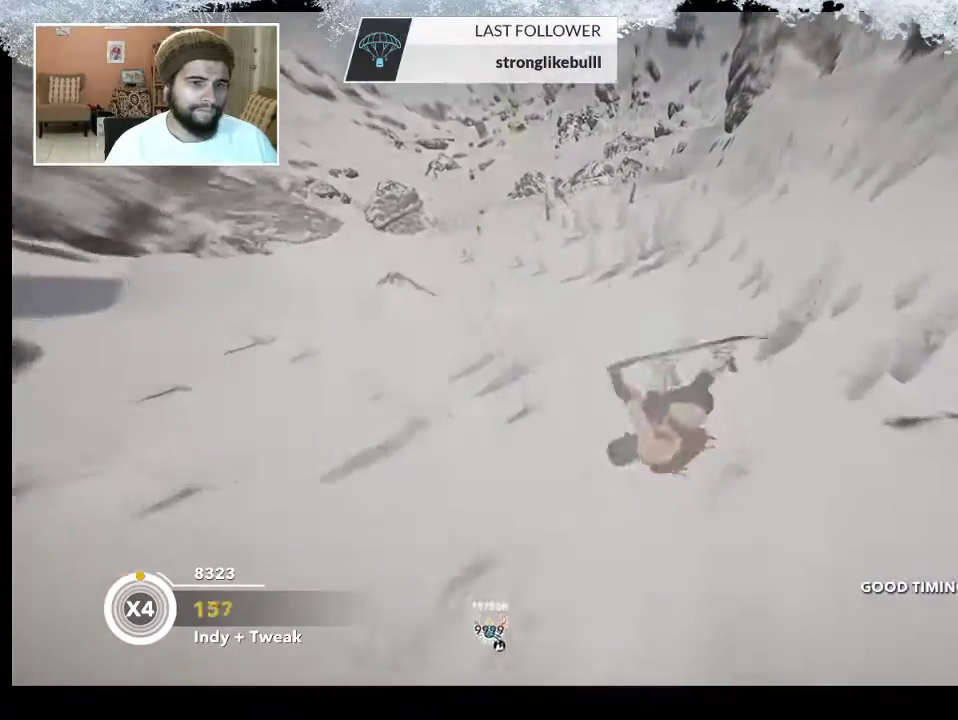
{"buttons": [], "left_stick": "center", "right_stick": "center", "events": [[267, "L2", "up"], [300, "right_stick", "center"]]}
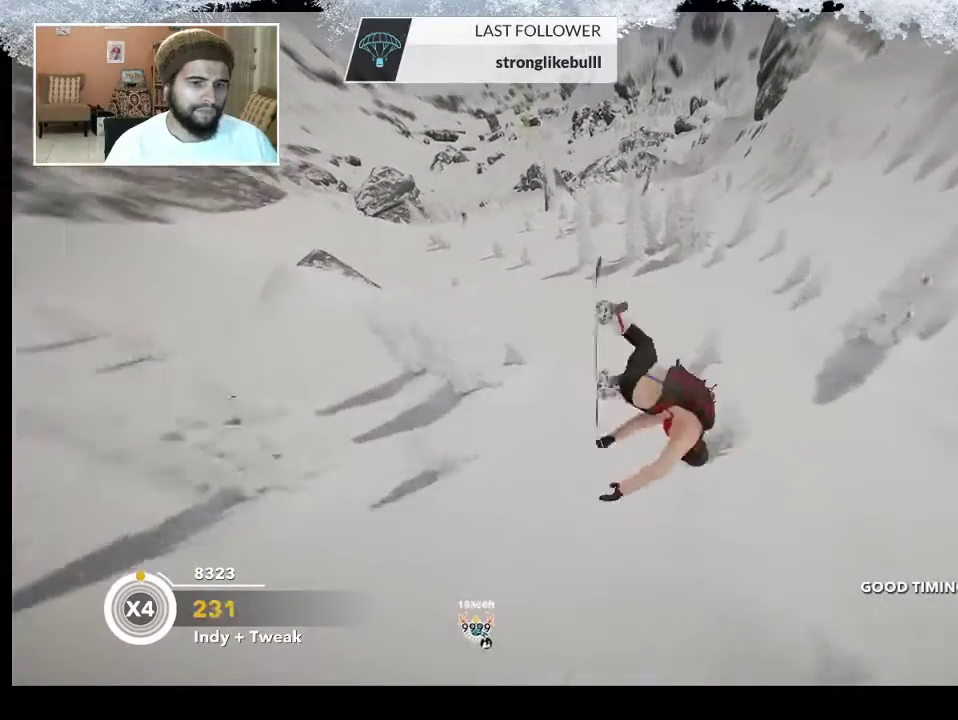
{"buttons": [], "left_stick": "left", "right_stick": "left", "events": [[400, "left_stick", "left"], [400, "right_stick", "left"]]}
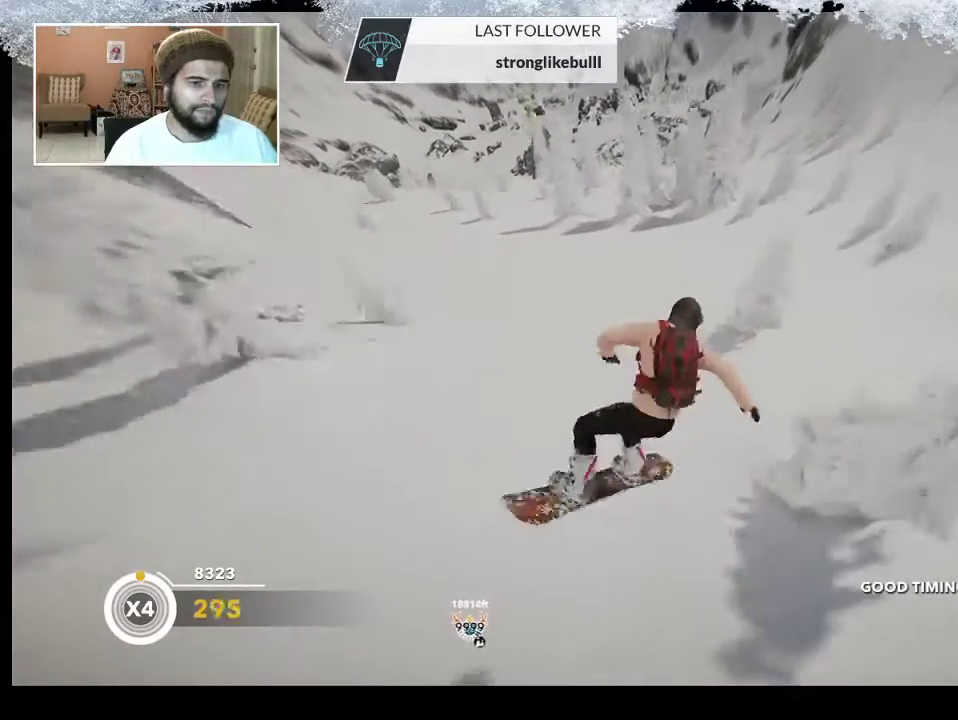
{"buttons": [], "left_stick": "left", "right_stick": "center", "events": [[67, "left_stick", "center"], [67, "right_stick", "center"], [367, "left_stick", "left"]]}
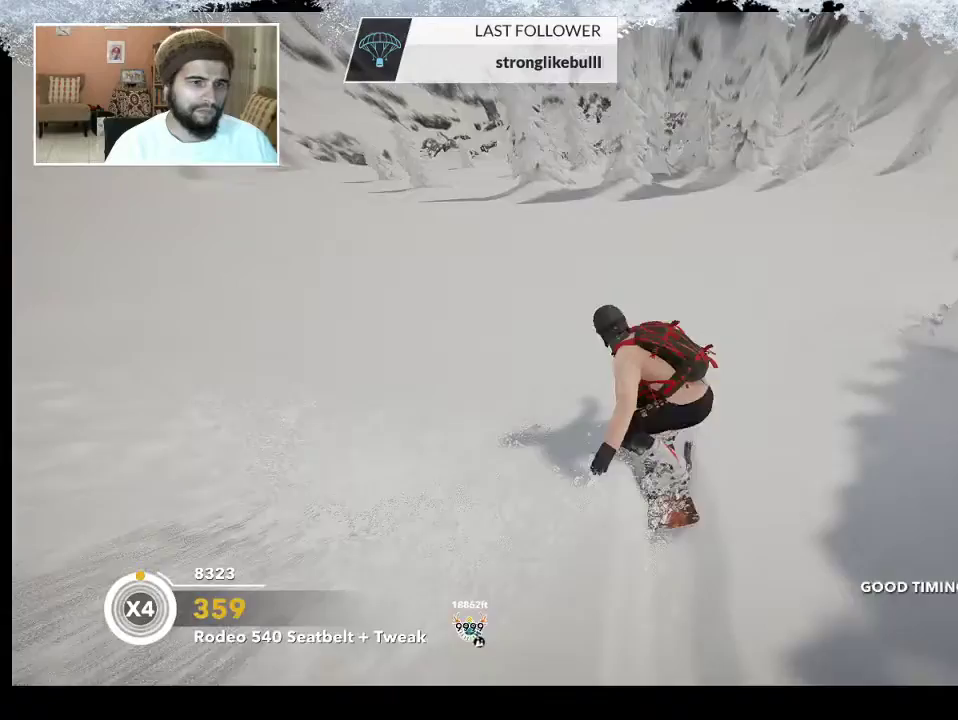
{"buttons": [], "left_stick": "up", "right_stick": "center", "events": [[400, "left_stick", "up-left"], [500, "left_stick", "up"]]}
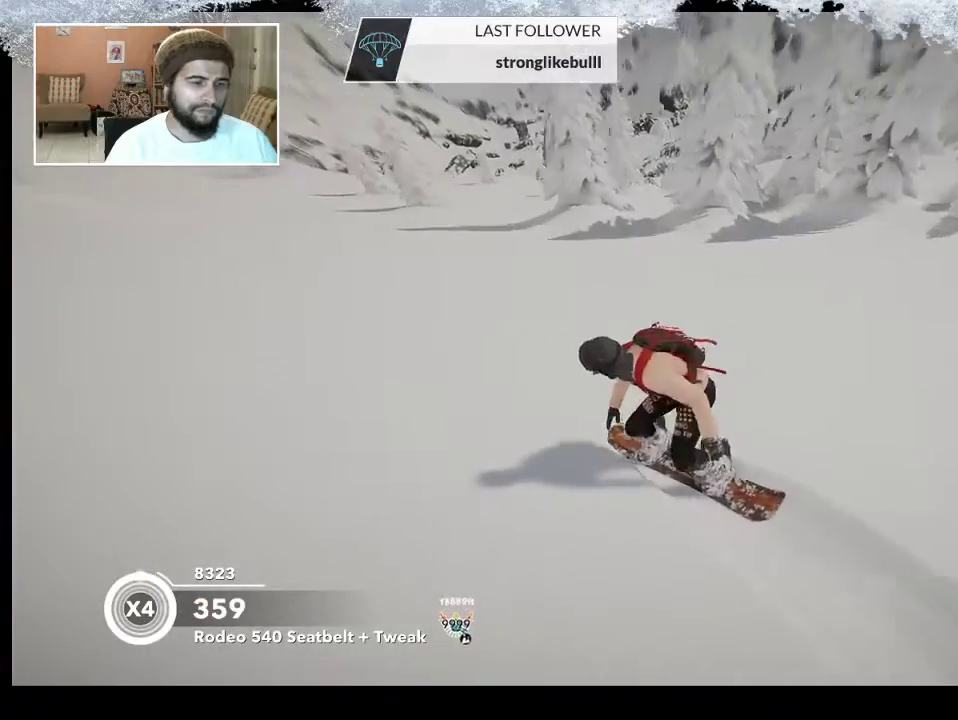
{"buttons": [], "left_stick": "up-right", "right_stick": "center", "events": [[333, "left_stick", "up-right"]]}
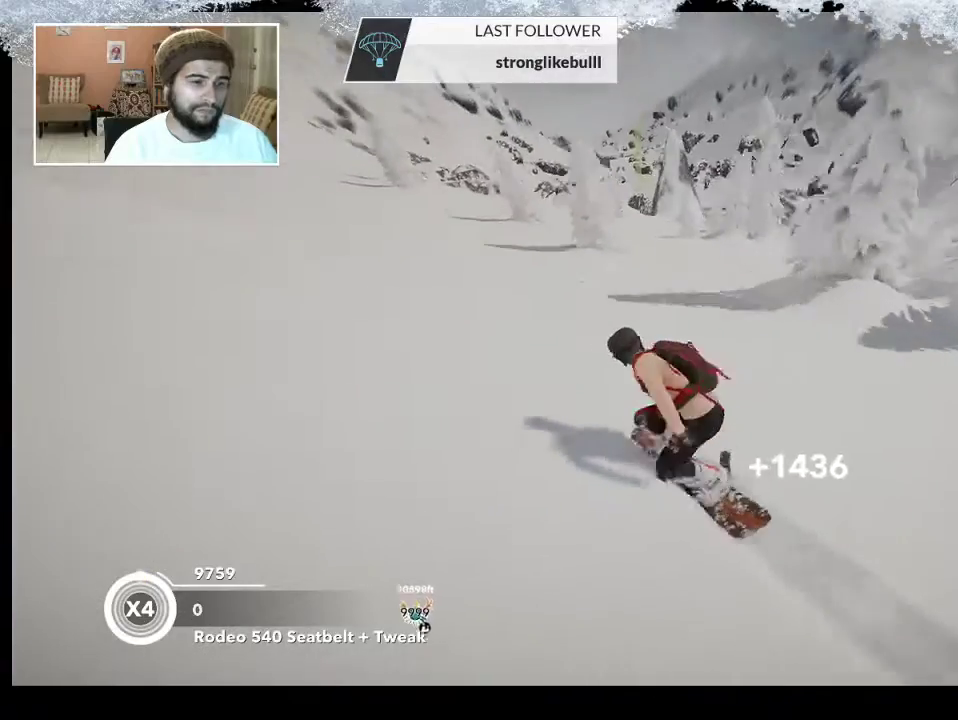
{"buttons": [], "left_stick": "up-left", "right_stick": "center", "events": [[133, "left_stick", "up-left"]]}
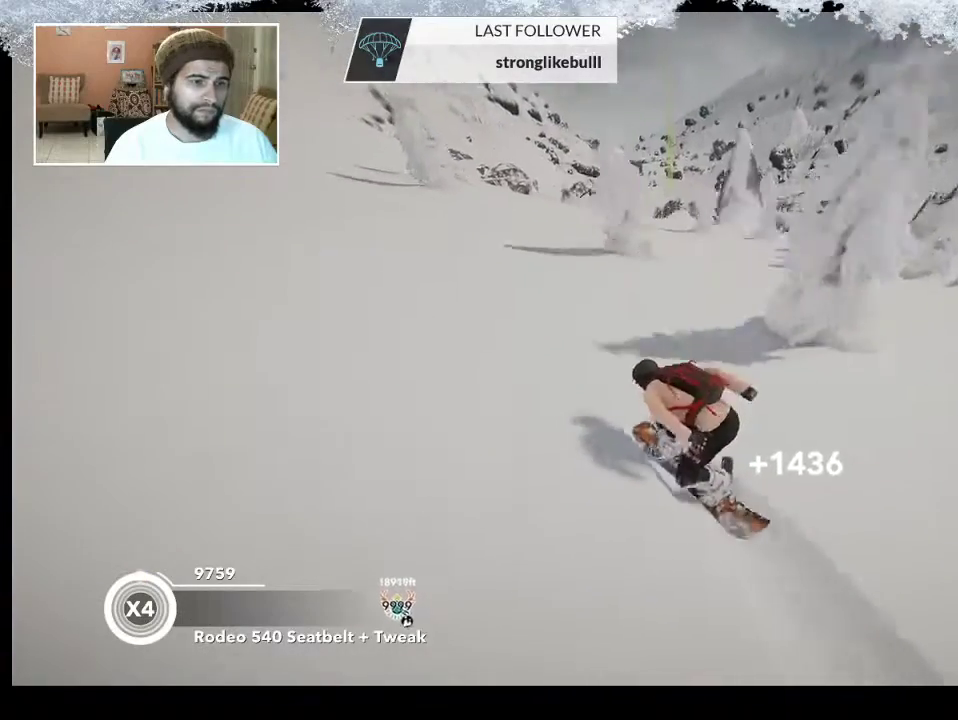
{"buttons": ["R2"], "left_stick": "up-left", "right_stick": "center", "events": [[500, "R2", "down"]]}
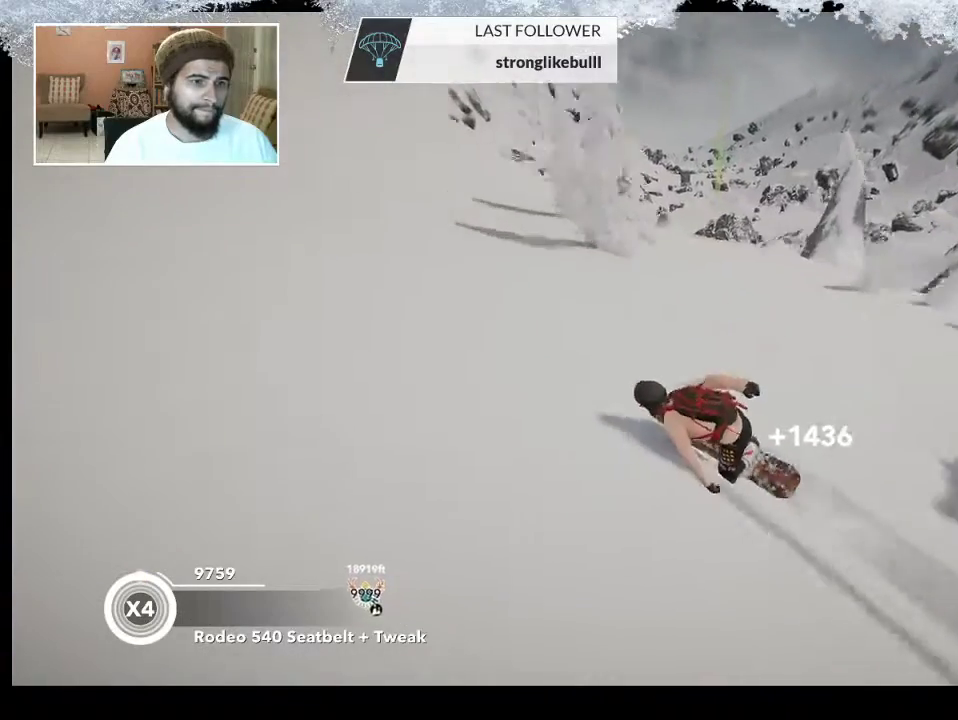
{"buttons": ["R2"], "left_stick": "left", "right_stick": "right", "events": [[133, "left_stick", "center"], [433, "left_stick", "left"], [500, "right_stick", "right"]]}
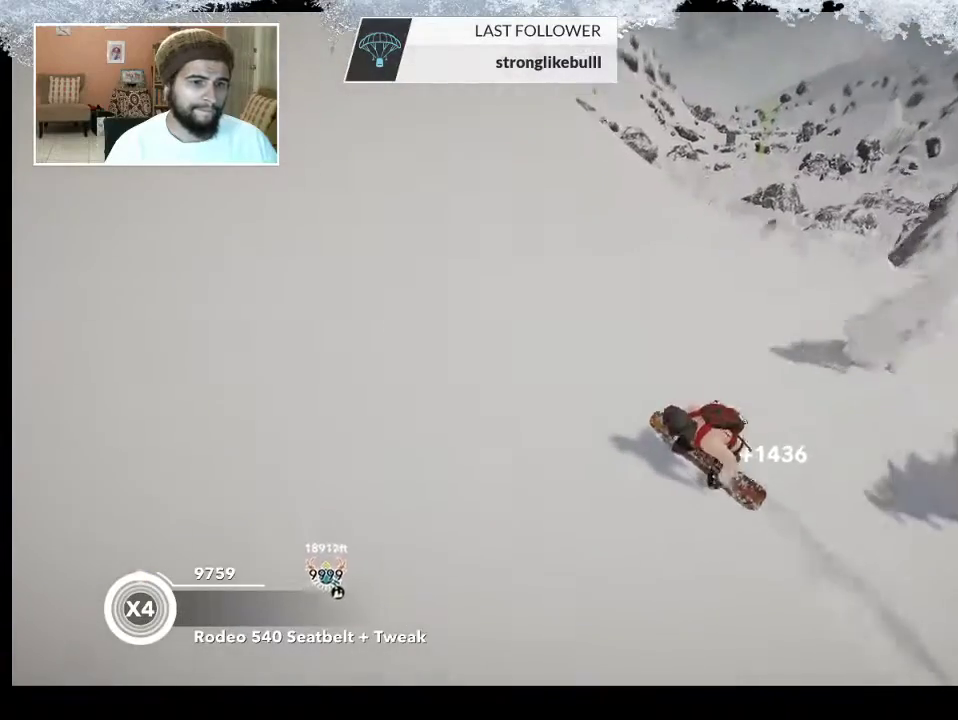
{"buttons": ["R2"], "left_stick": "left", "right_stick": "right", "events": []}
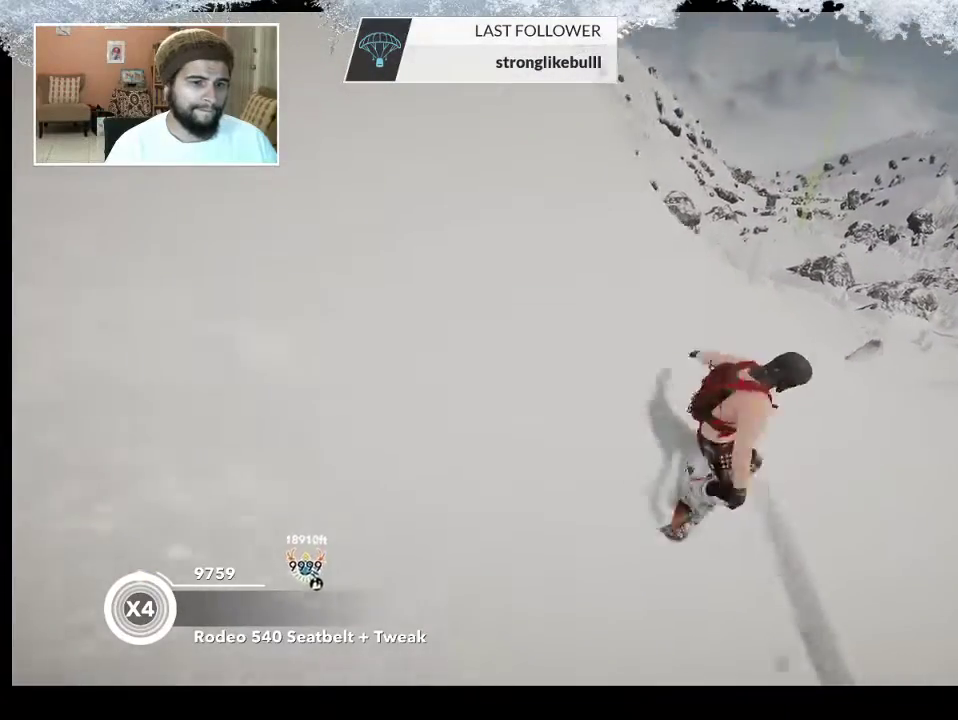
{"buttons": [], "left_stick": "down-left", "right_stick": "center", "events": [[67, "R2", "up"], [67, "left_stick", "center"], [67, "right_stick", "center"], [200, "right_stick", "down"], [300, "right_stick", "down-left"], [400, "right_stick", "center"], [467, "left_stick", "down-left"]]}
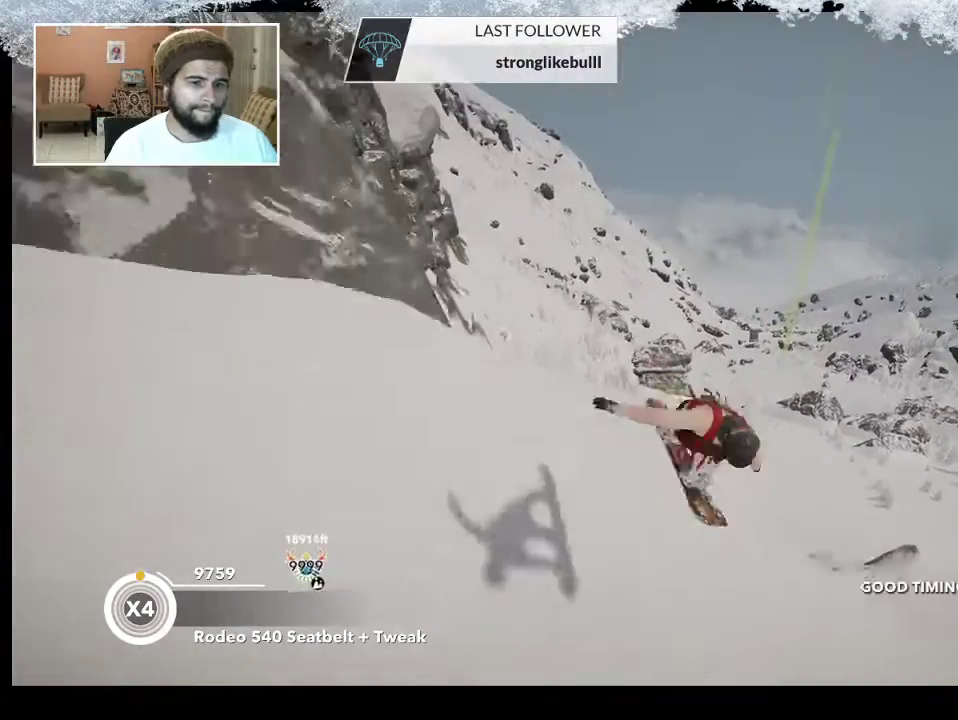
{"buttons": ["L2"], "left_stick": "center", "right_stick": "up-right", "events": [[133, "L2", "down"], [133, "left_stick", "center"], [133, "right_stick", "up-right"], [267, "right_stick", "right"], [467, "right_stick", "up-right"]]}